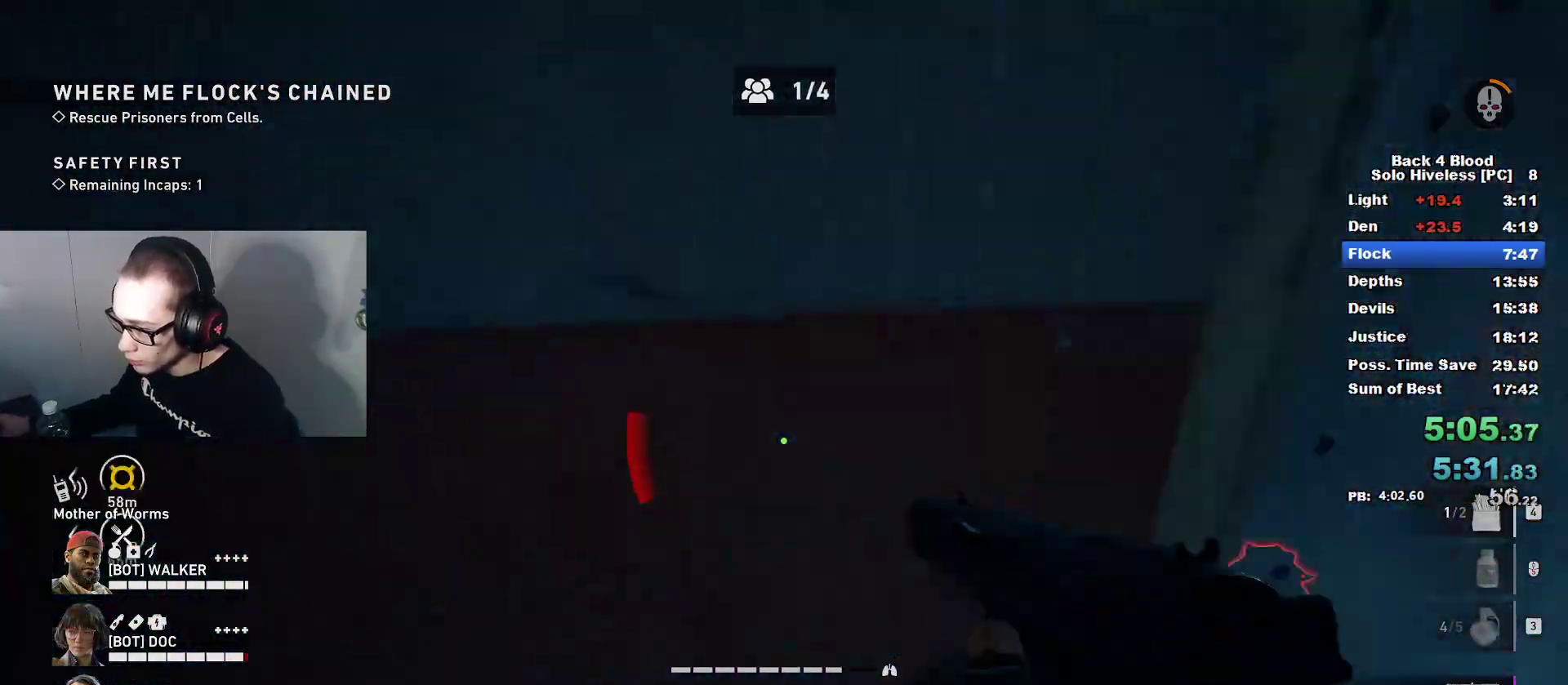
Gameplay with keyboard and mouse; each line is a JSON object with the keys and mouse buttons held at the frame after it. "events" lists presses ("down") and releases ("up") of "1", "2", "3", "4", "5", "a", "alt", "c", "caps_lock", "ctrl", "d", "e", "f", "g", "q", "r", "s", "shift", "space", "t", "tab", "v", "w", "x", "z", "mouse_left", "mouse_wheel" and "mouse_right" between this image and that frame as [ms after this image, input, new state], when the widget could be followed in between. "mouse_left", "mouse_wheel", "mouse_right" = the "left", "wheel", "right" buttons of the "mouse" list. No other keys are recorded. "wheel" means that the mouse wheel is clicked or scrolled. "mouse_move" is the direction in which the mouse moves at that frame (one of eight, or "still"), when it could be read.
{"keys": ["caps_lock", "w"], "mouse": [], "mouse_move": "left", "events": [[100, "caps_lock", "down"], [150, "e", "up"]]}
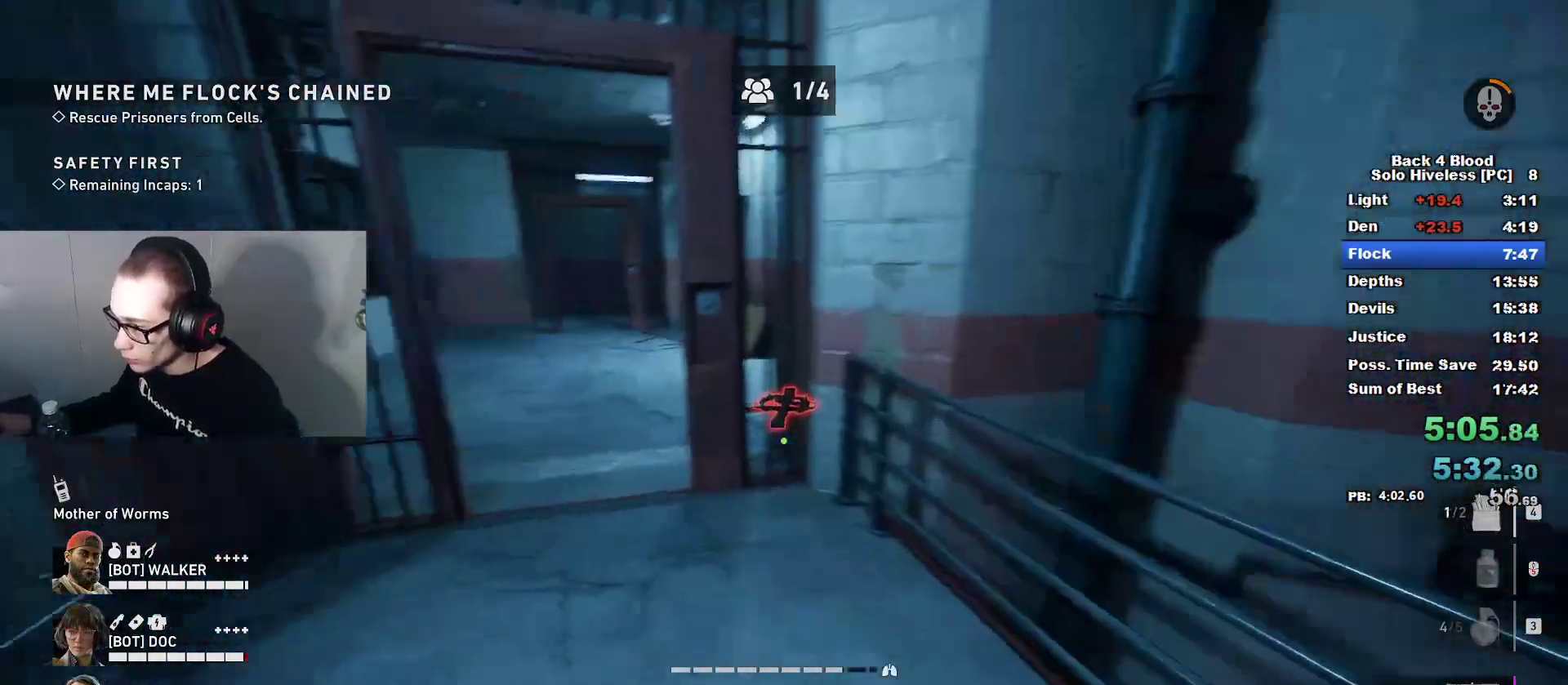
{"keys": ["caps_lock", "w"], "mouse": [], "mouse_move": "left", "events": []}
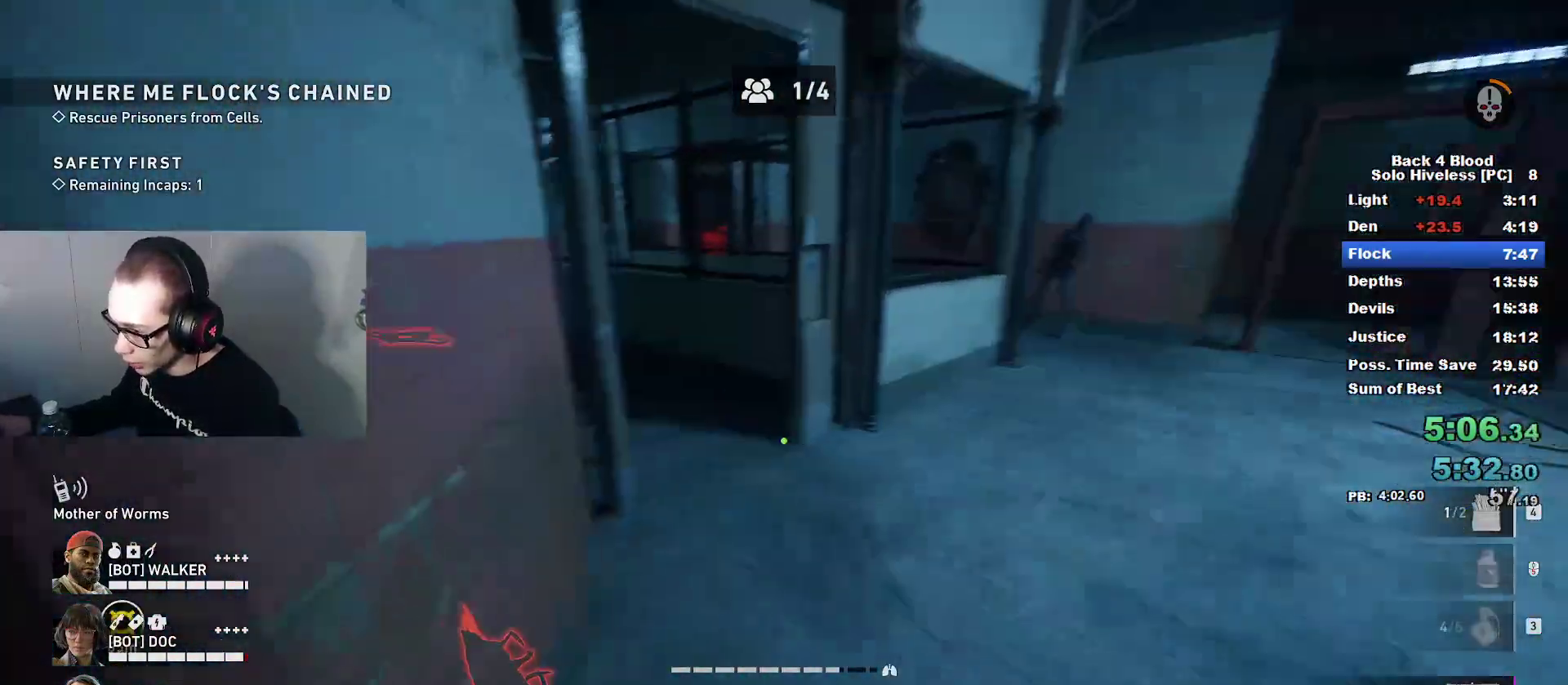
{"keys": ["caps_lock", "w"], "mouse": [], "mouse_move": "down", "events": [[83, "d", "down"], [166, "d", "up"]]}
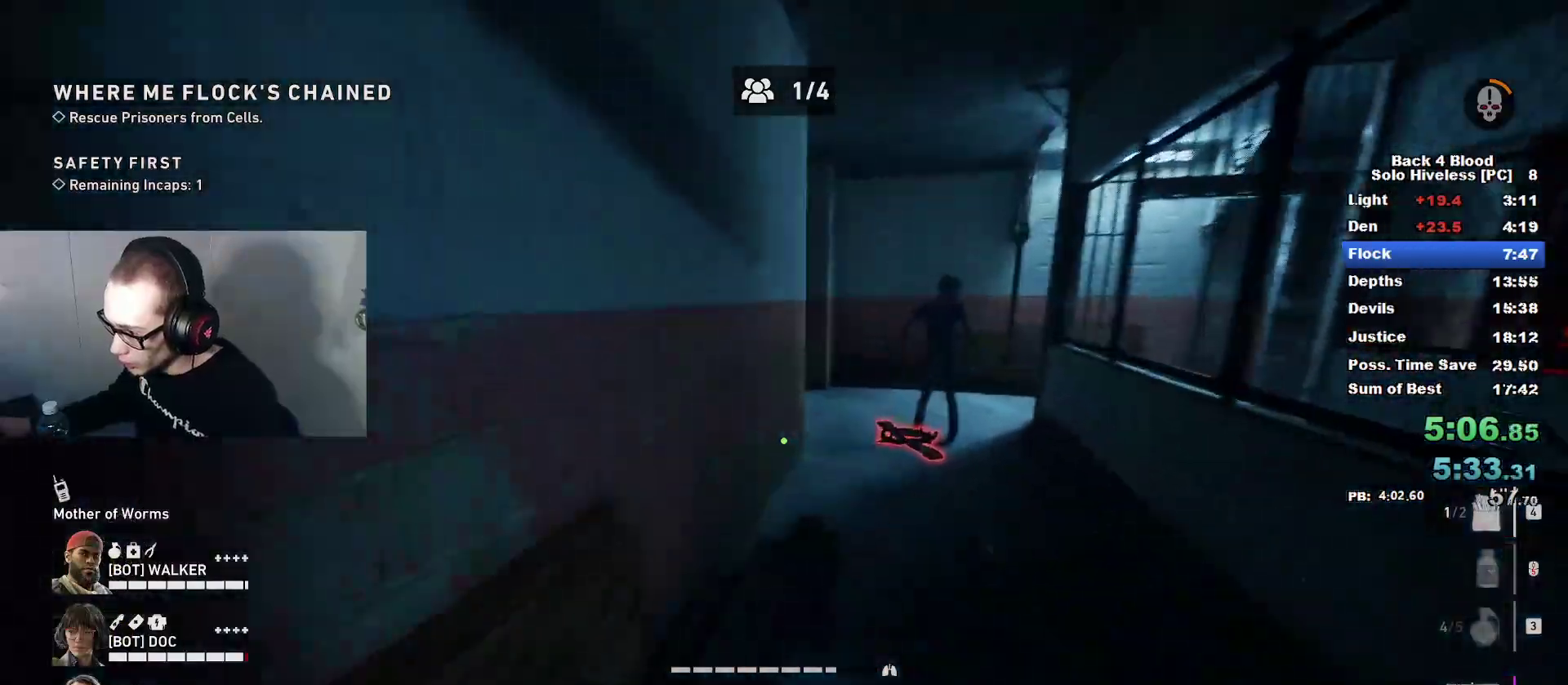
{"keys": ["w"], "mouse": ["left", "right"], "mouse_move": "down", "events": [[284, "space", "down"], [384, "caps_lock", "up"], [434, "space", "up"], [467, "mouse_left", "down"], [467, "mouse_right", "down"]]}
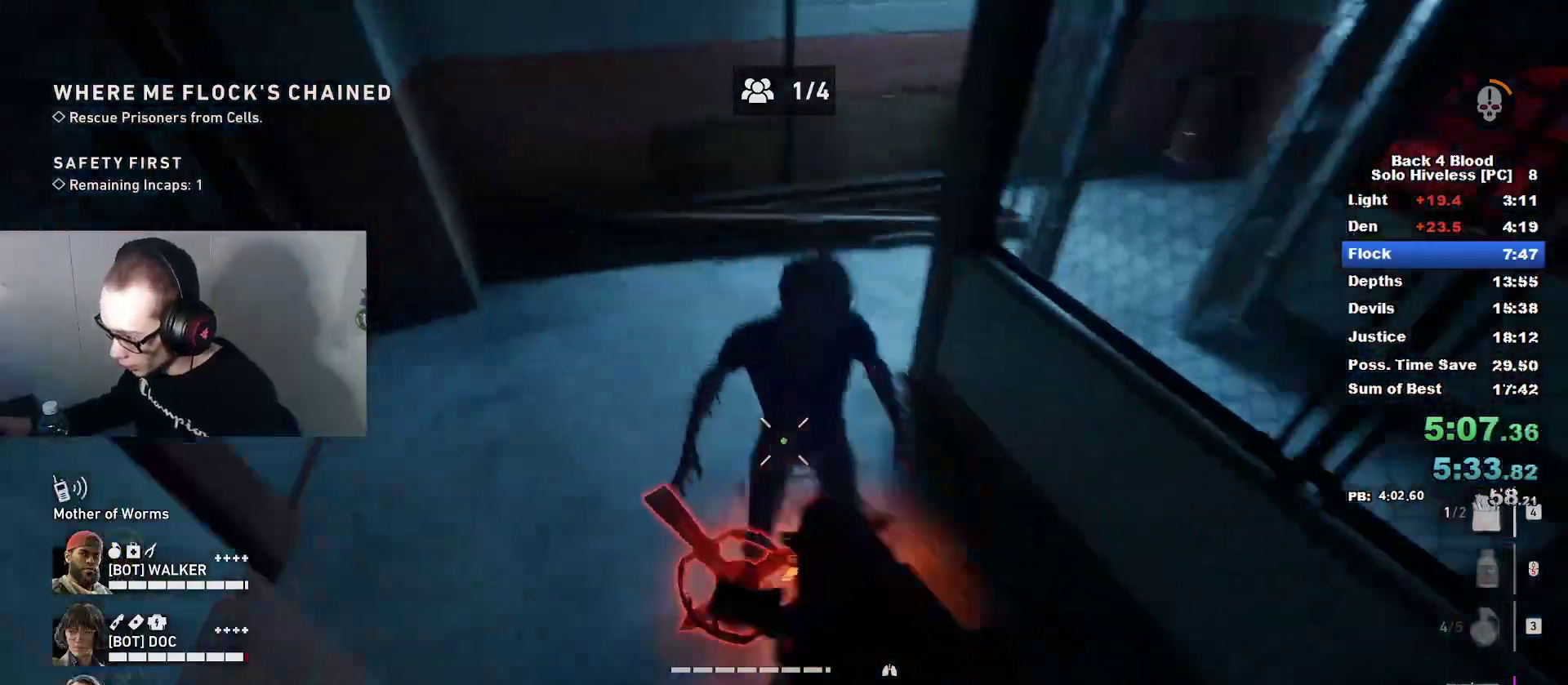
{"keys": ["a", "caps_lock", "w"], "mouse": [], "mouse_move": "right", "events": [[100, "a", "down"], [250, "caps_lock", "down"], [250, "mouse_left", "up"], [250, "mouse_right", "up"]]}
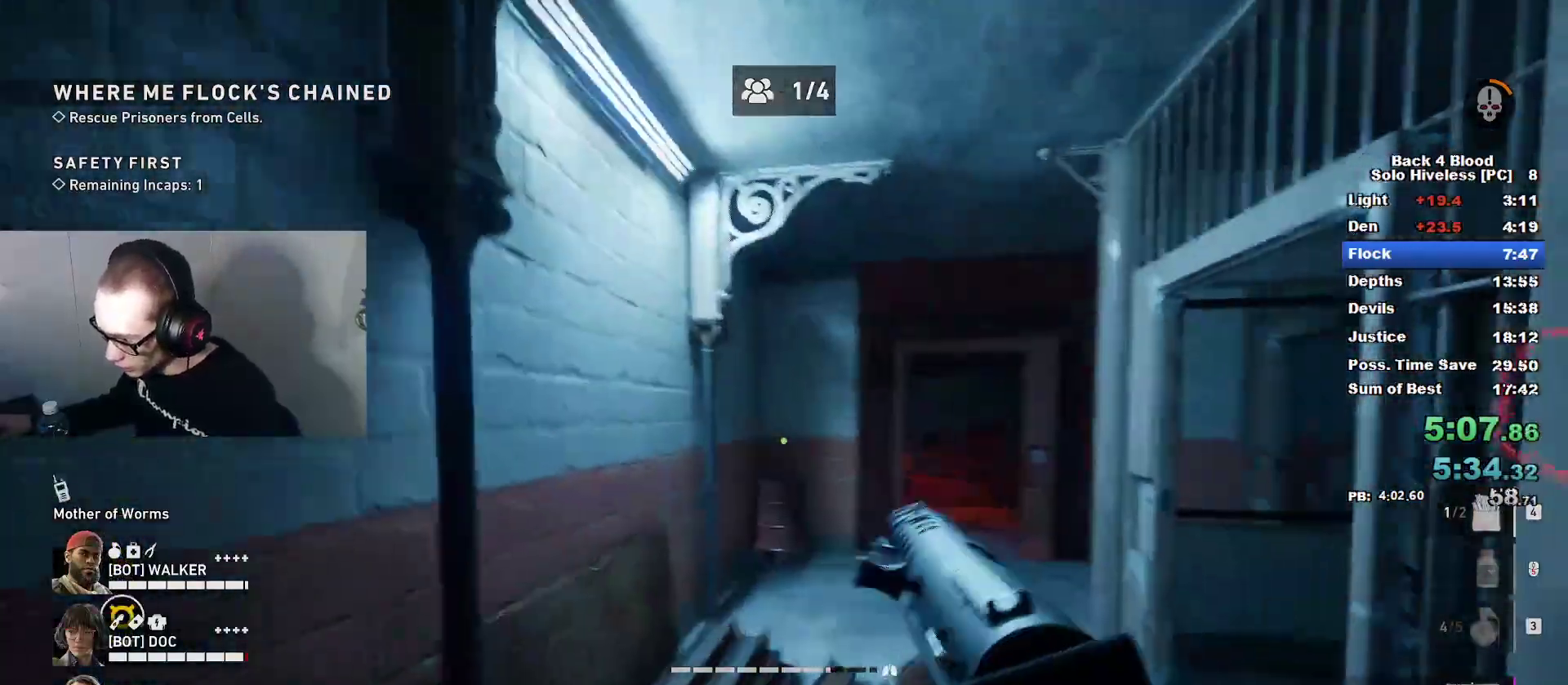
{"keys": ["a", "caps_lock", "w"], "mouse": [], "mouse_move": "left", "events": [[34, "a", "up"], [501, "a", "down"]]}
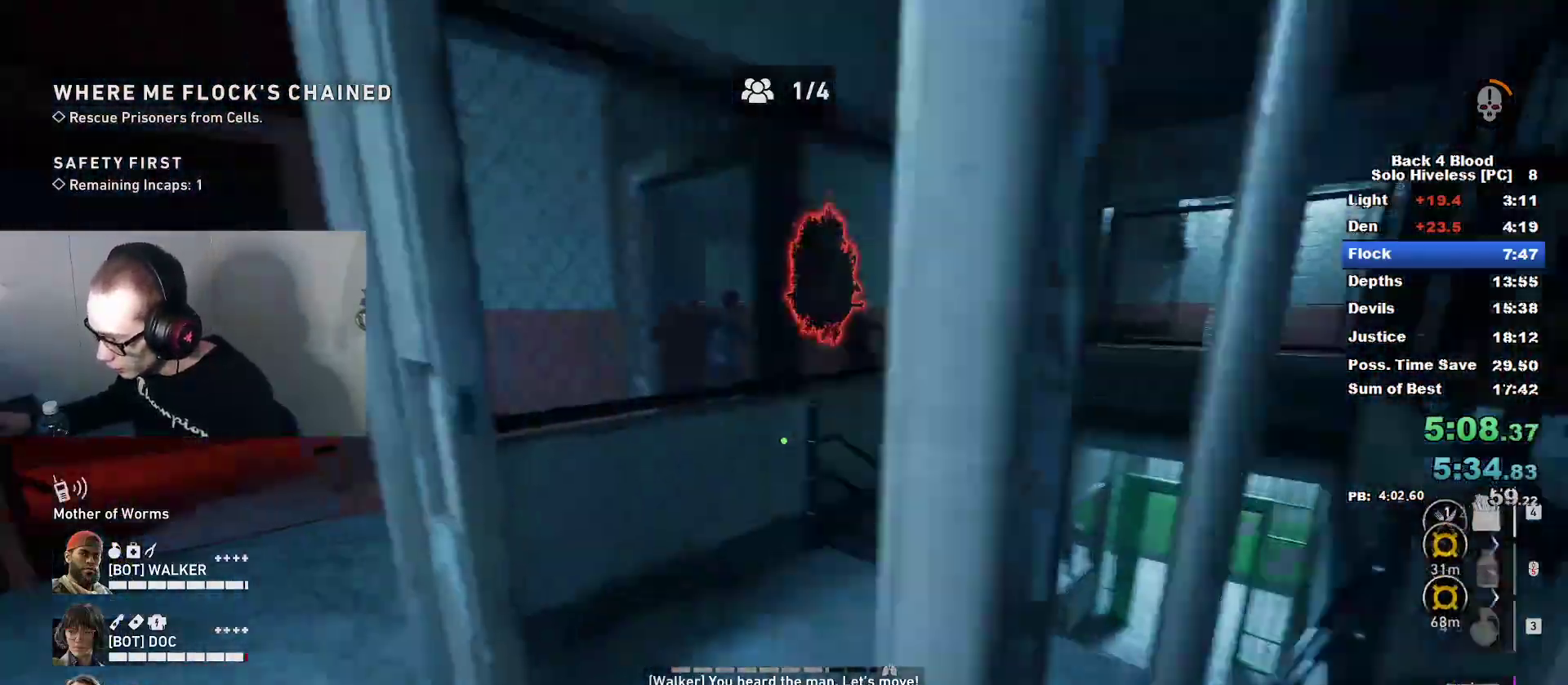
{"keys": ["caps_lock", "w"], "mouse": [], "mouse_move": "still", "events": [[133, "a", "up"]]}
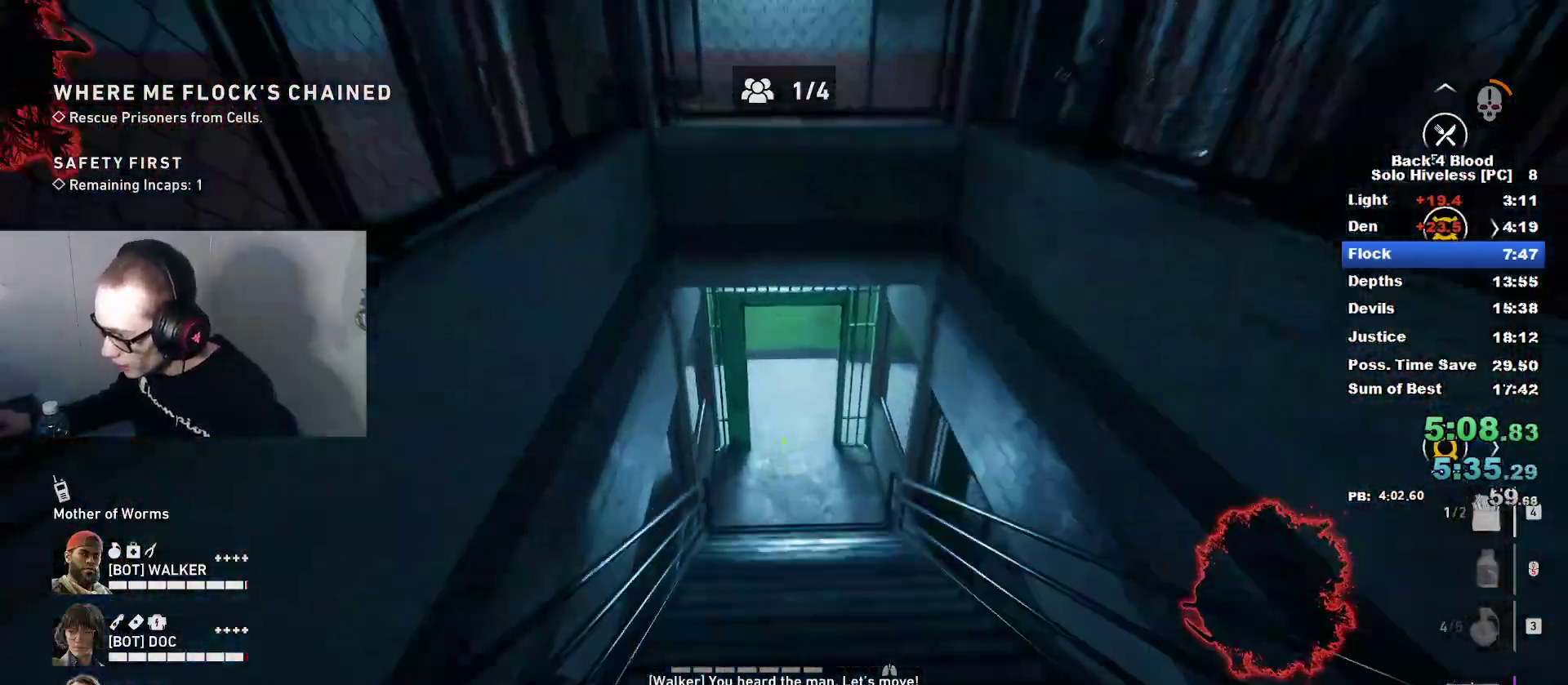
{"keys": ["caps_lock", "w"], "mouse": [], "mouse_move": "up-right", "events": []}
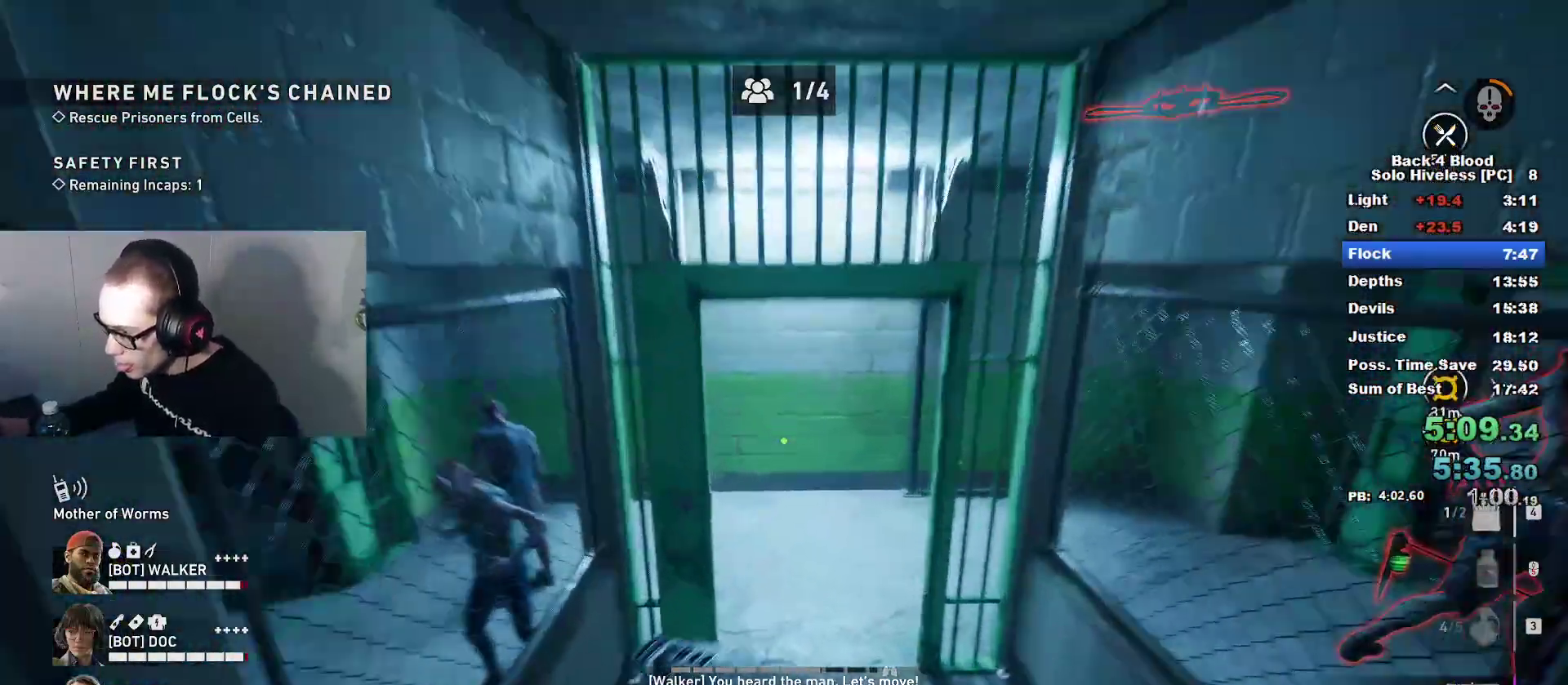
{"keys": ["caps_lock", "w"], "mouse": [], "mouse_move": "up", "events": [[183, "a", "down"], [367, "a", "up"]]}
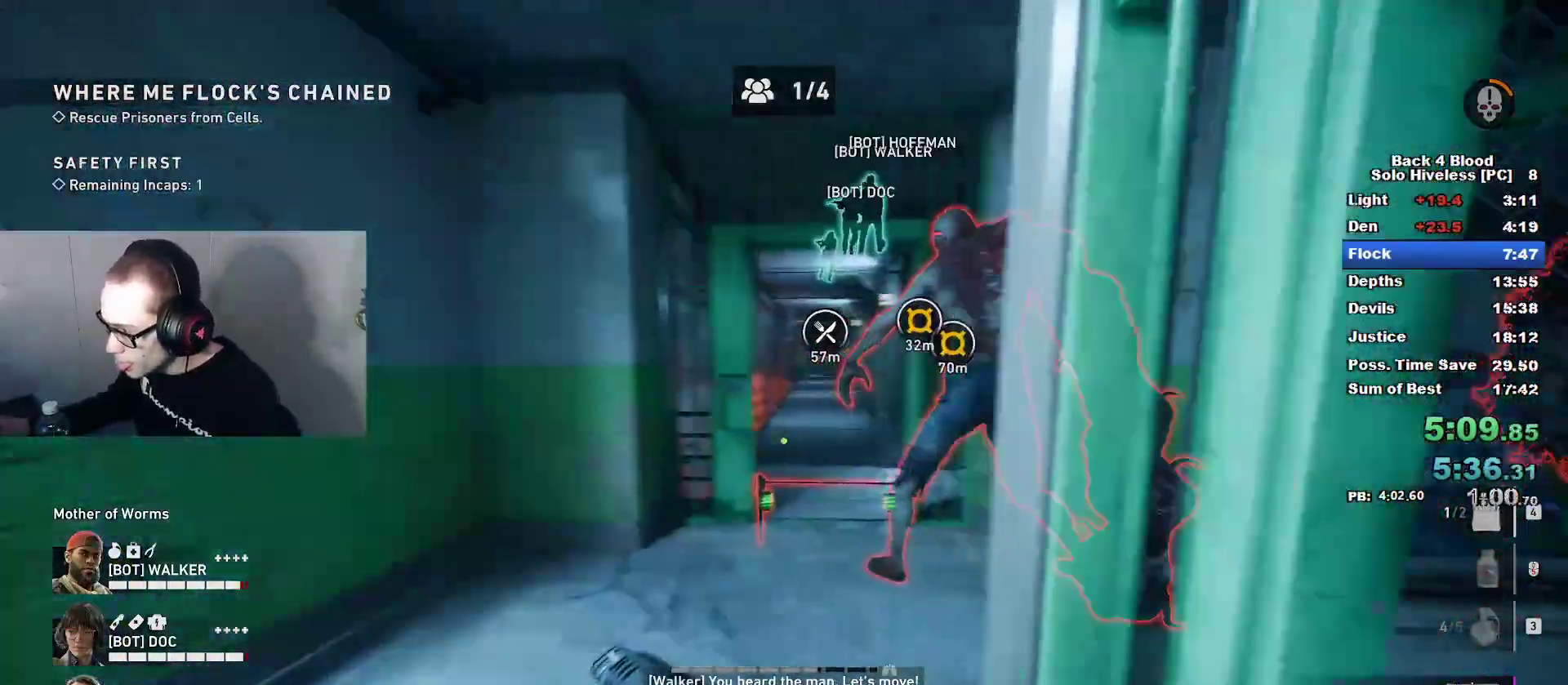
{"keys": ["space", "w"], "mouse": [], "mouse_move": "still", "events": [[434, "caps_lock", "up"], [434, "space", "down"]]}
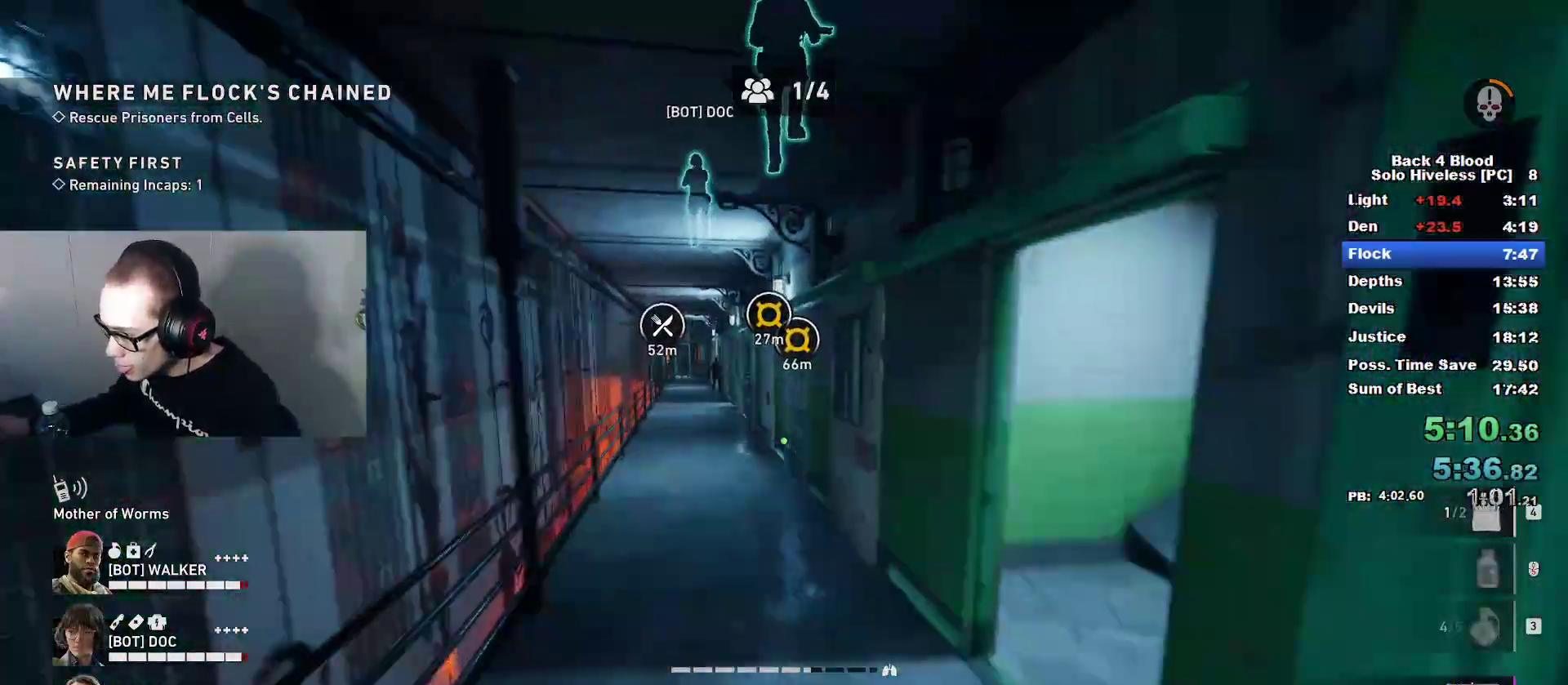
{"keys": ["caps_lock", "w"], "mouse": [], "mouse_move": "left", "events": [[83, "space", "up"], [450, "caps_lock", "down"]]}
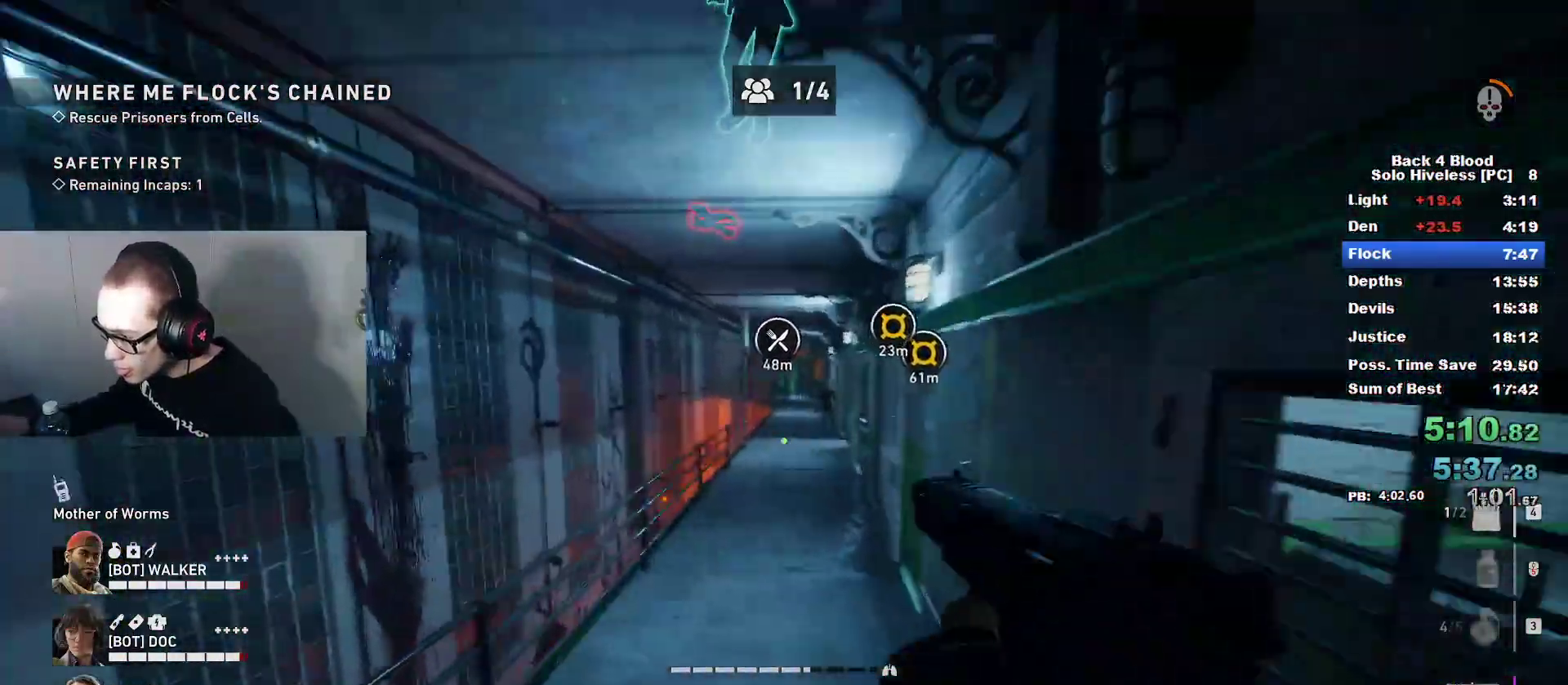
{"keys": ["caps_lock", "w"], "mouse": [], "mouse_move": "still", "events": []}
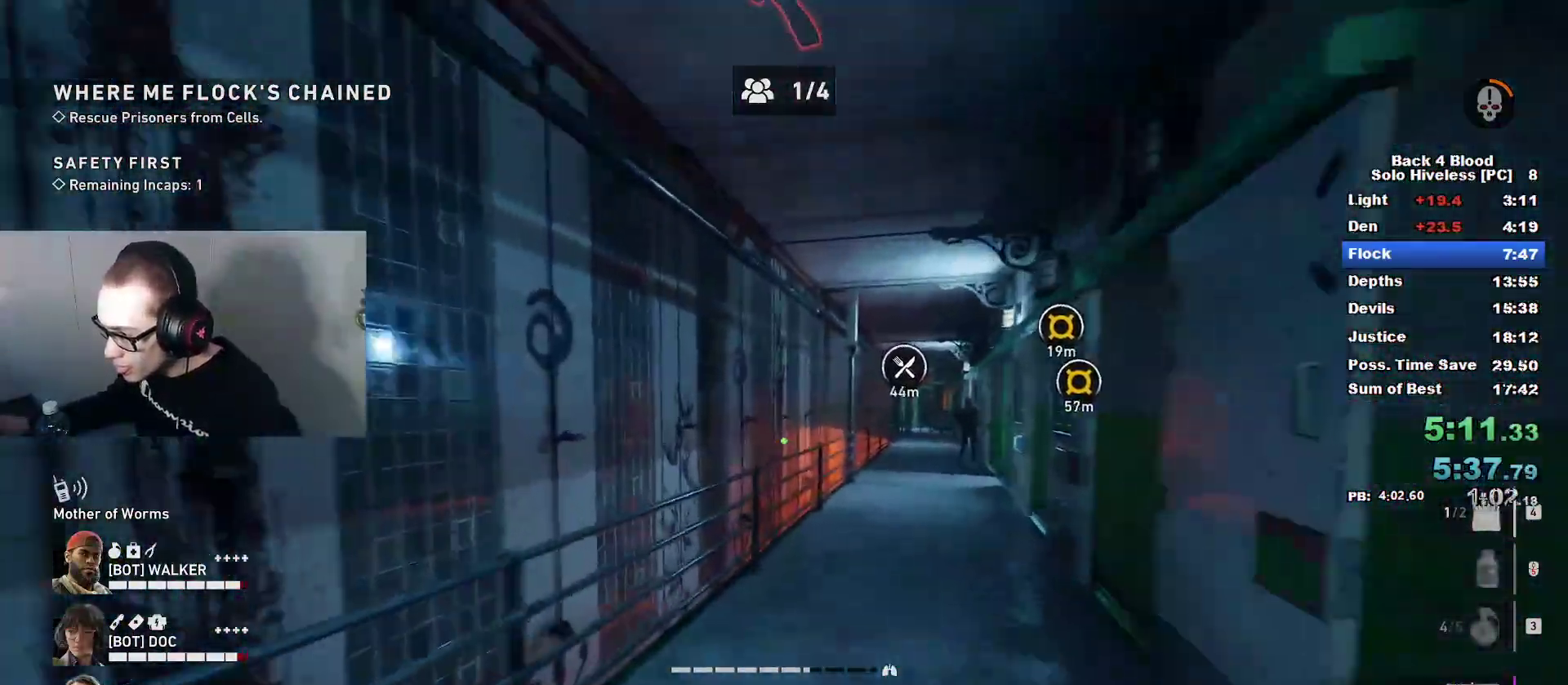
{"keys": ["caps_lock", "w"], "mouse": [], "mouse_move": "down-right", "events": []}
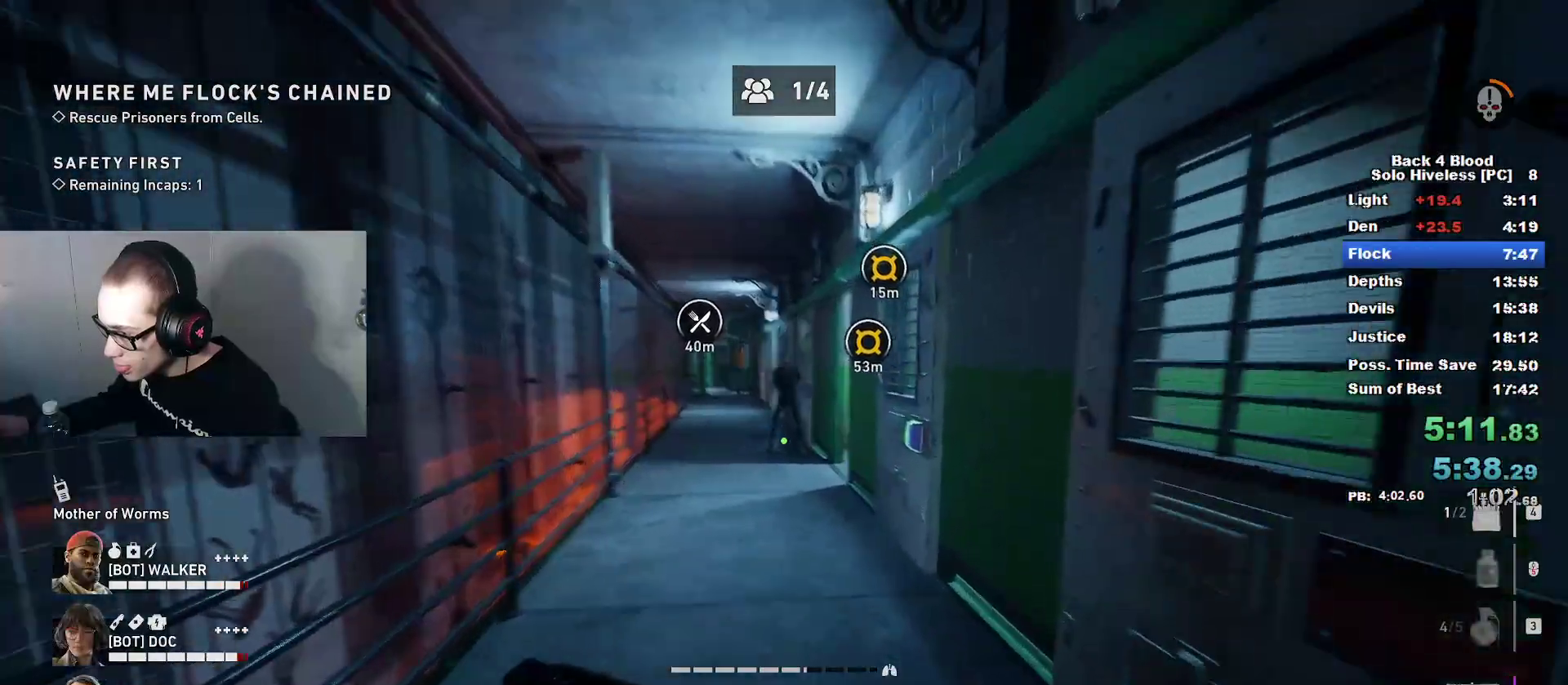
{"keys": ["d"], "mouse": [], "mouse_move": "down", "events": [[84, "caps_lock", "up"], [84, "space", "down"], [117, "mouse_left", "down"], [117, "mouse_right", "down"], [167, "space", "up"], [367, "d", "down"], [367, "w", "up"], [451, "mouse_left", "up"], [451, "mouse_right", "up"]]}
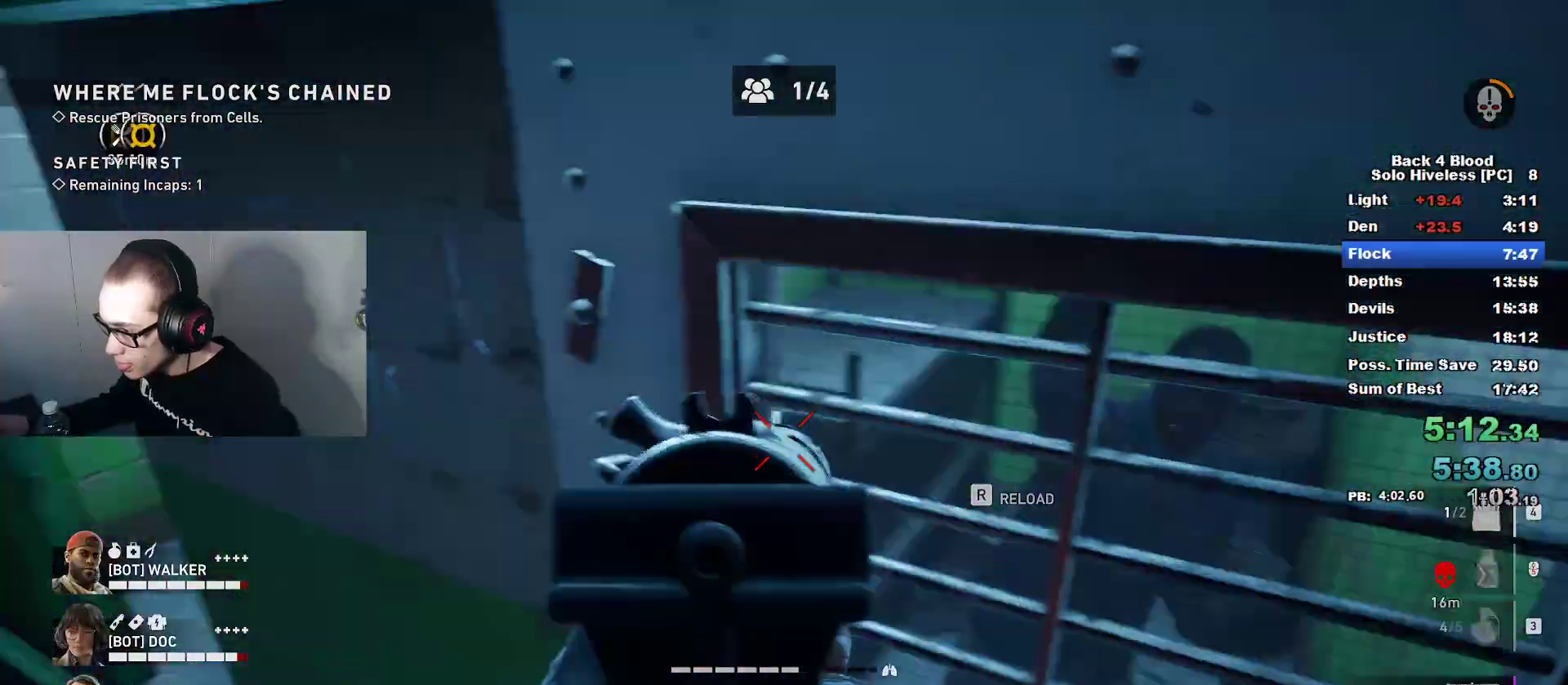
{"keys": ["e", "w"], "mouse": [], "mouse_move": "up-left", "events": [[50, "w", "down"], [100, "d", "up"], [183, "e", "down"]]}
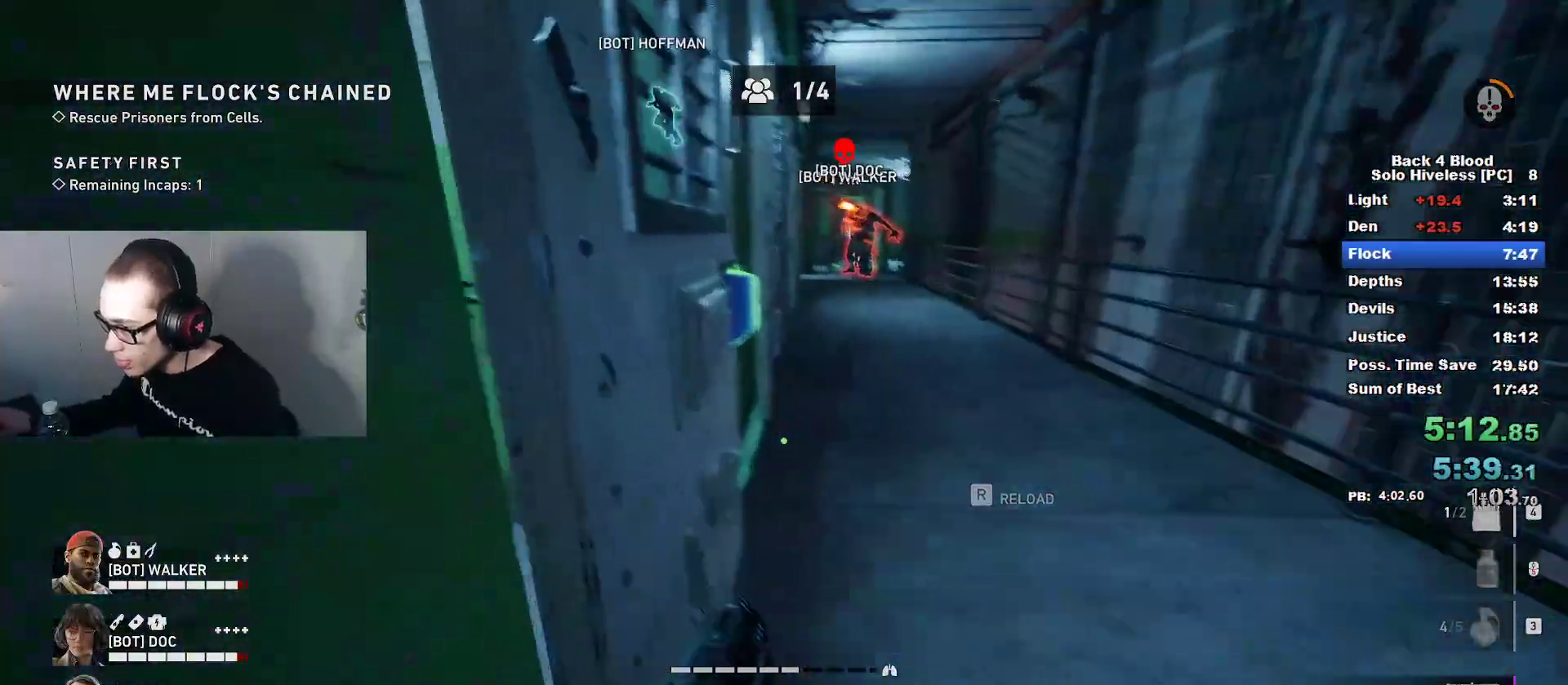
{"keys": ["e", "w"], "mouse": [], "mouse_move": "right", "events": []}
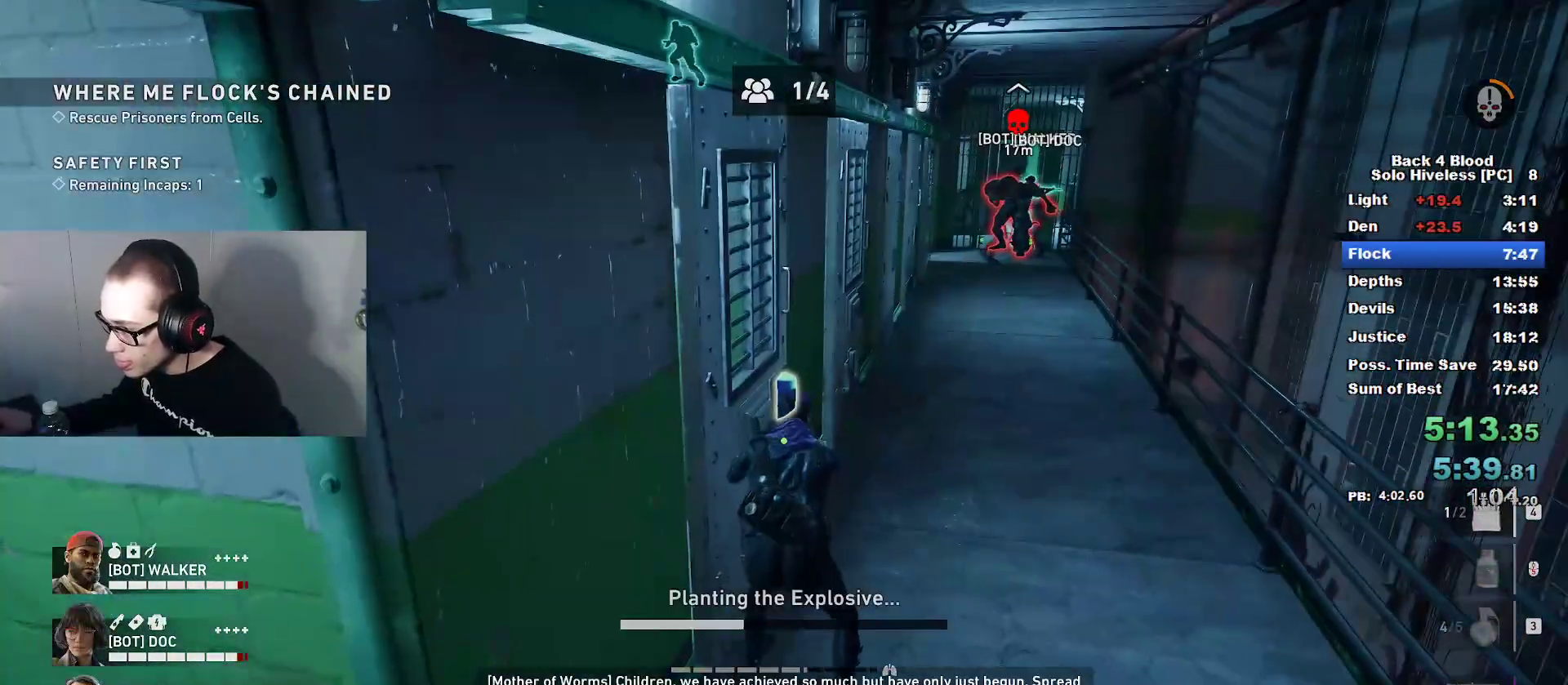
{"keys": ["e", "w"], "mouse": [], "mouse_move": "still", "events": []}
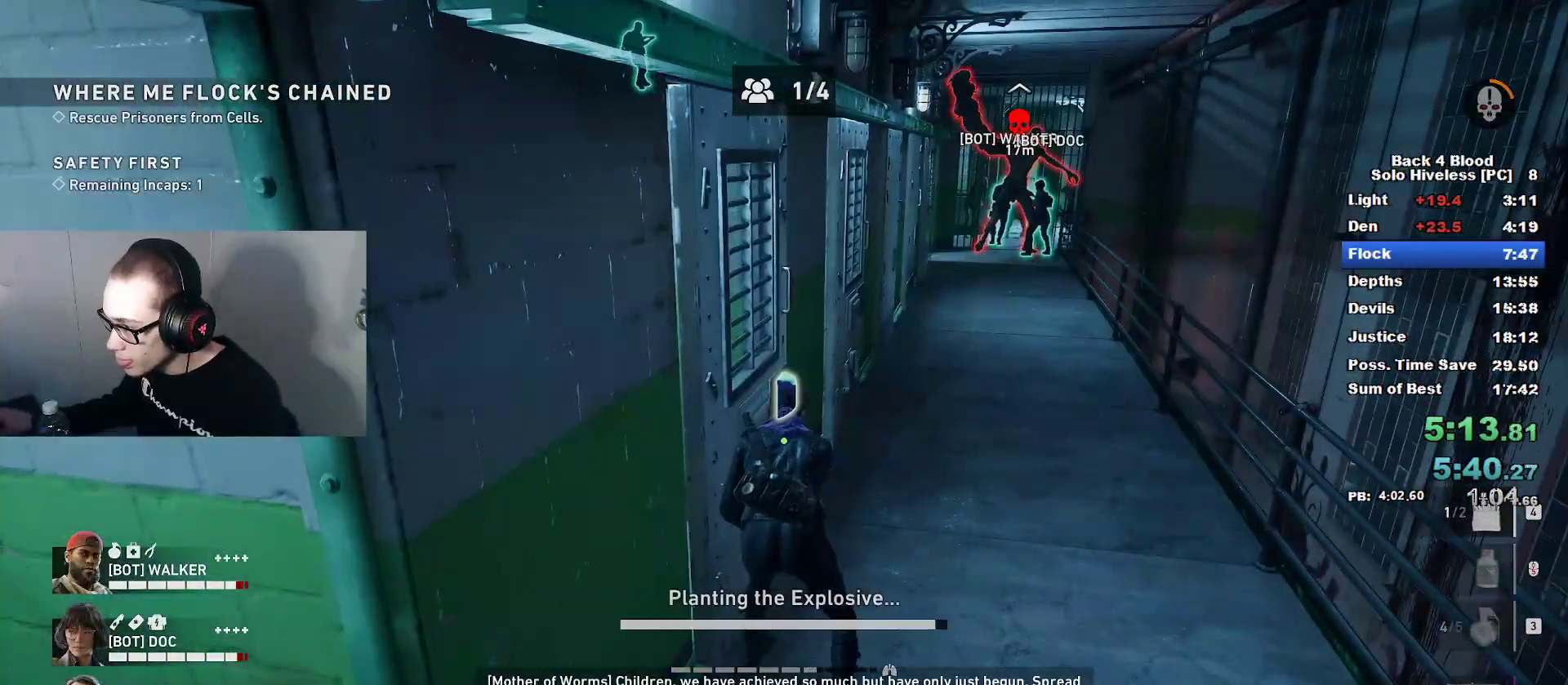
{"keys": ["a", "w"], "mouse": [], "mouse_move": "down-right", "events": [[384, "a", "down"], [418, "e", "up"]]}
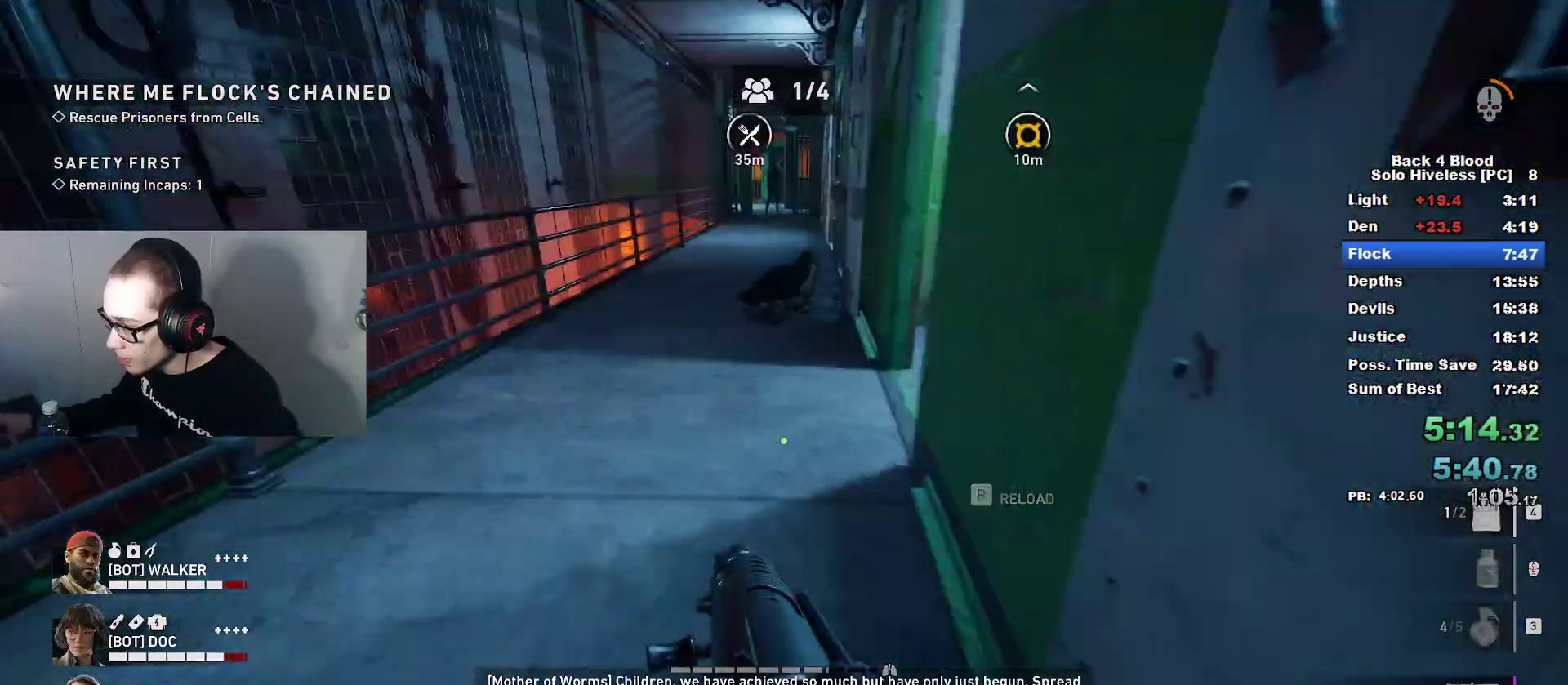
{"keys": ["s", "space"], "mouse": ["left"], "mouse_move": "left", "events": [[67, "3", "down"], [150, "3", "up"], [250, "w", "up"], [300, "space", "down"], [334, "a", "up"], [484, "mouse_left", "down"], [484, "s", "down"]]}
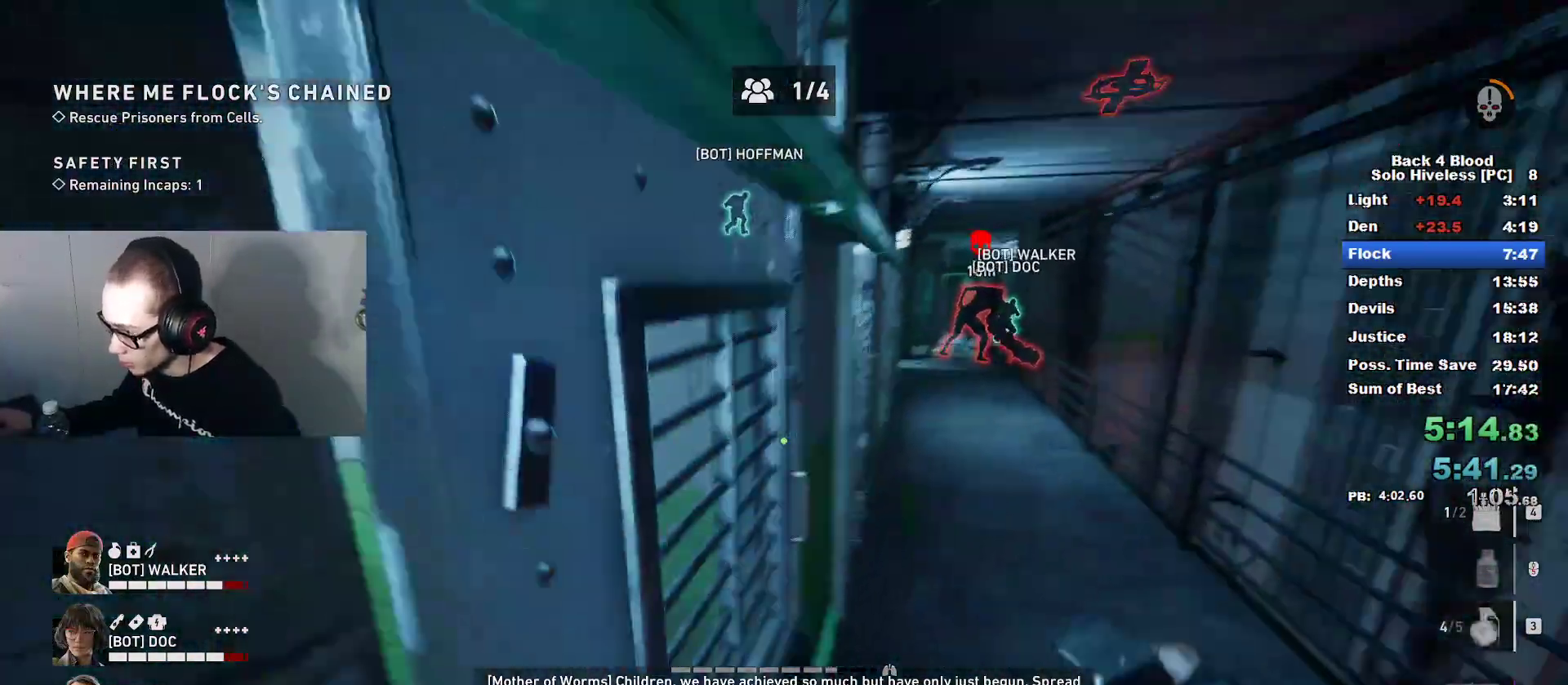
{"keys": ["s"], "mouse": [], "mouse_move": "still", "events": [[217, "mouse_left", "up"], [217, "space", "up"]]}
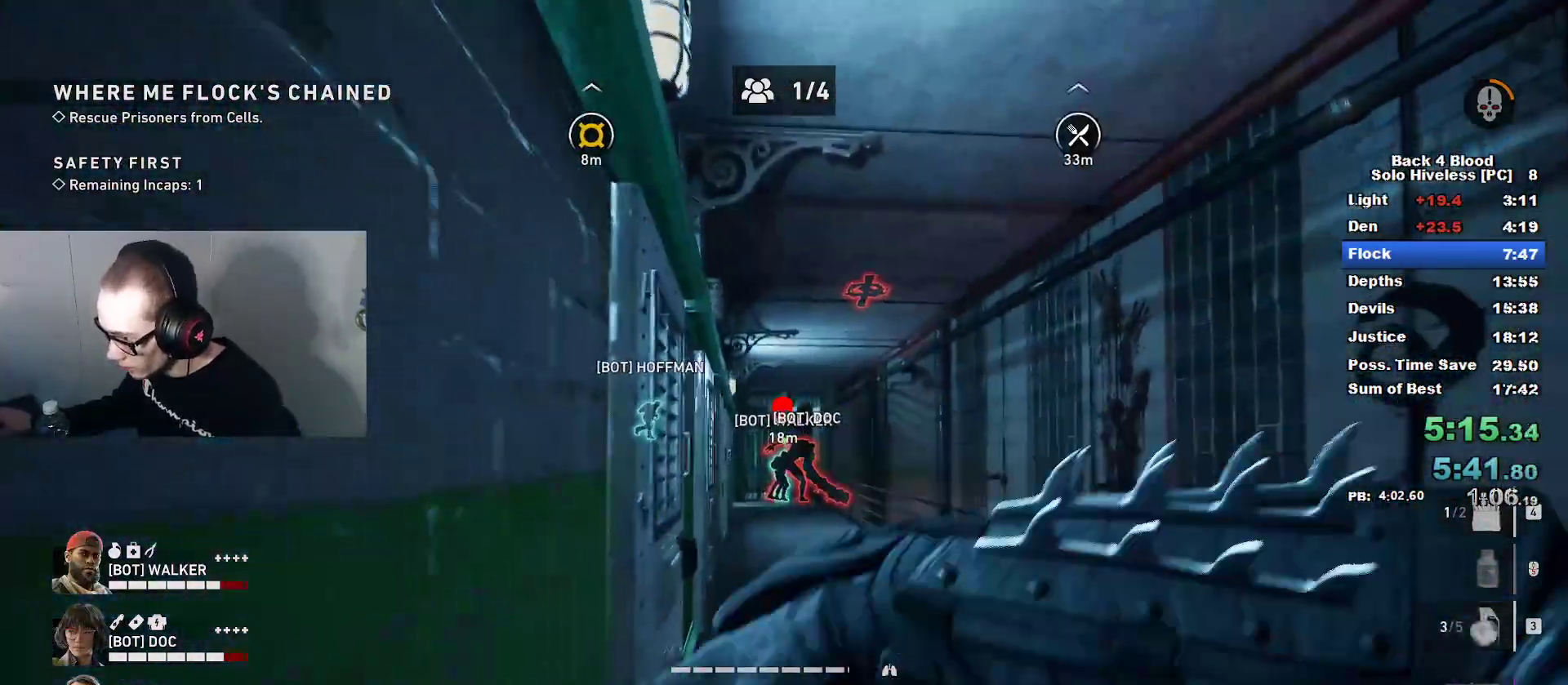
{"keys": ["d", "w"], "mouse": [], "mouse_move": "left", "events": [[50, "2", "down"], [133, "2", "up"], [183, "d", "down"], [183, "s", "up"], [384, "w", "down"]]}
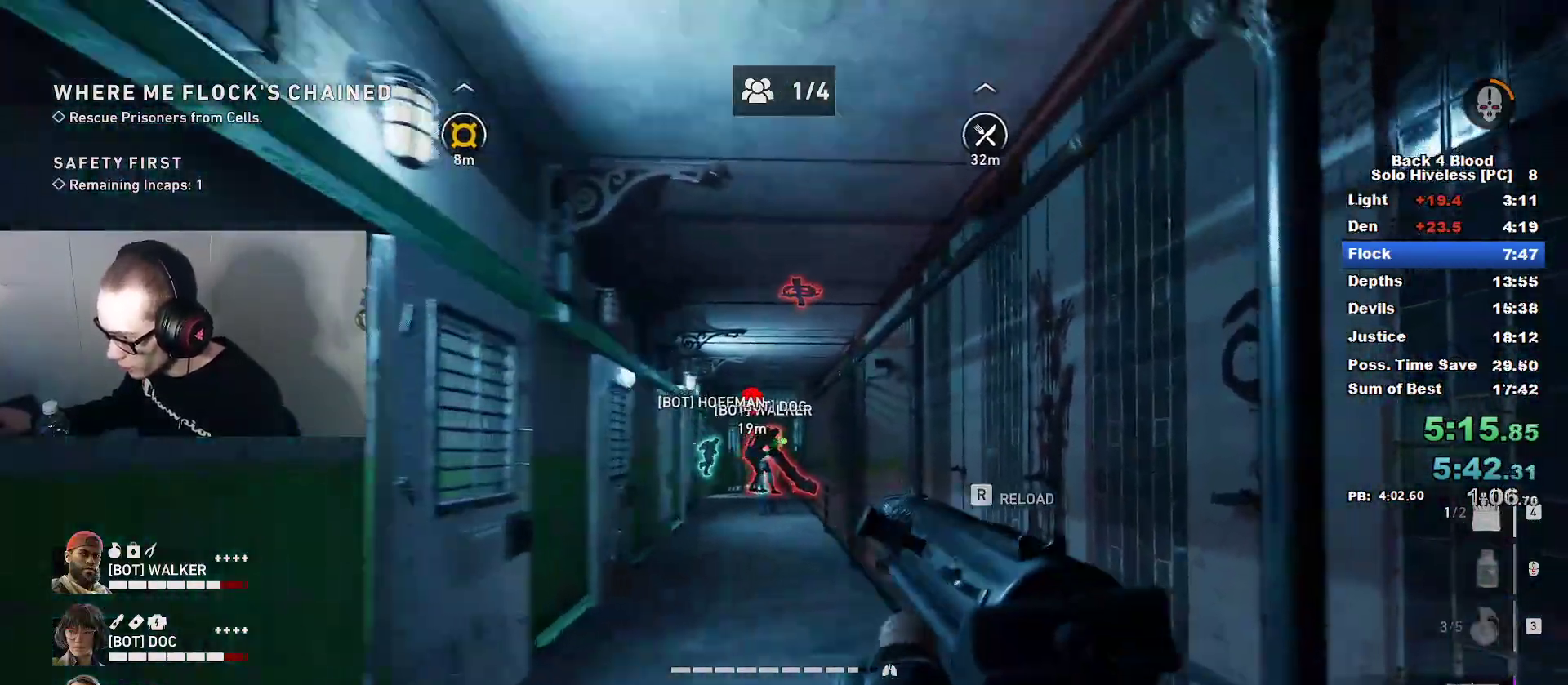
{"keys": ["d"], "mouse": [], "mouse_move": "left", "events": [[17, "d", "up"], [167, "r", "down"], [201, "w", "up"], [251, "r", "up"], [434, "d", "down"]]}
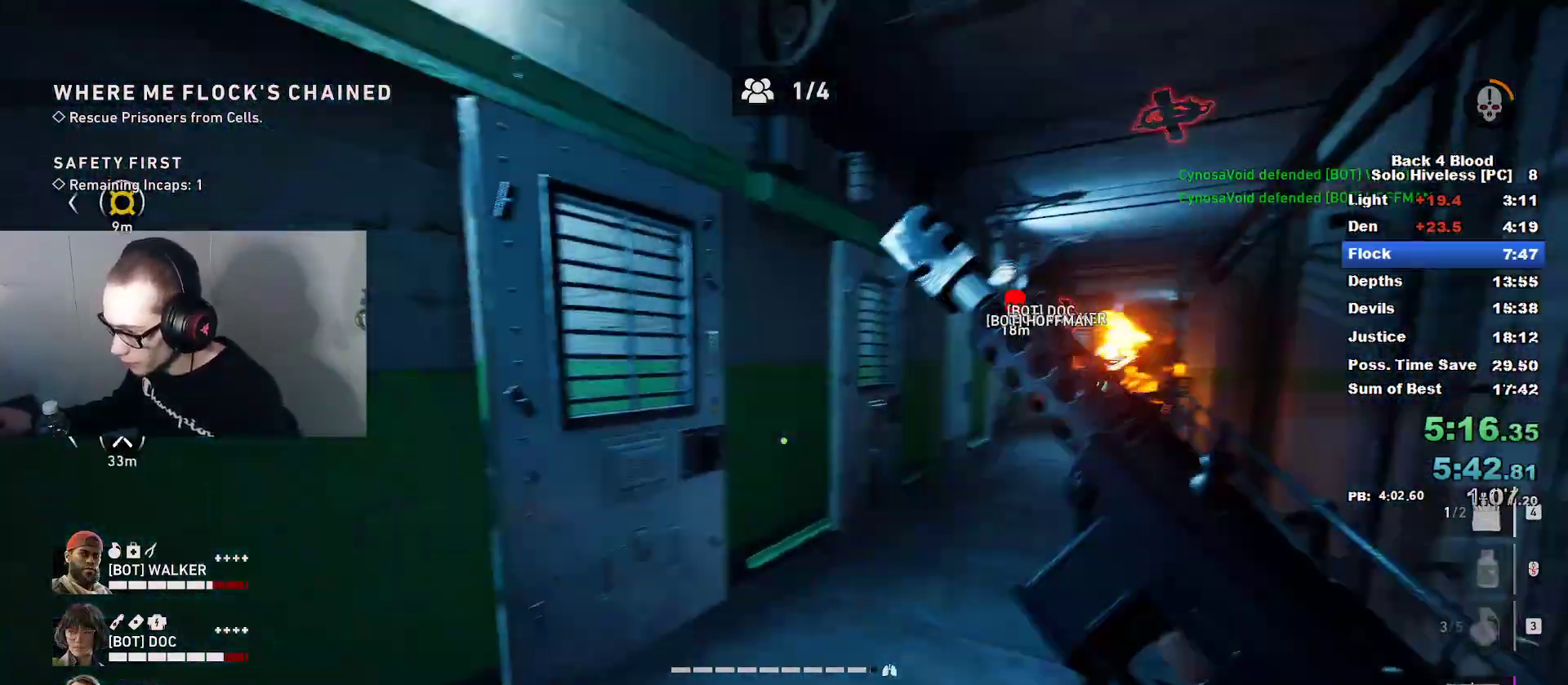
{"keys": ["d"], "mouse": [], "mouse_move": "still", "events": [[83, "d", "up"], [217, "d", "down"]]}
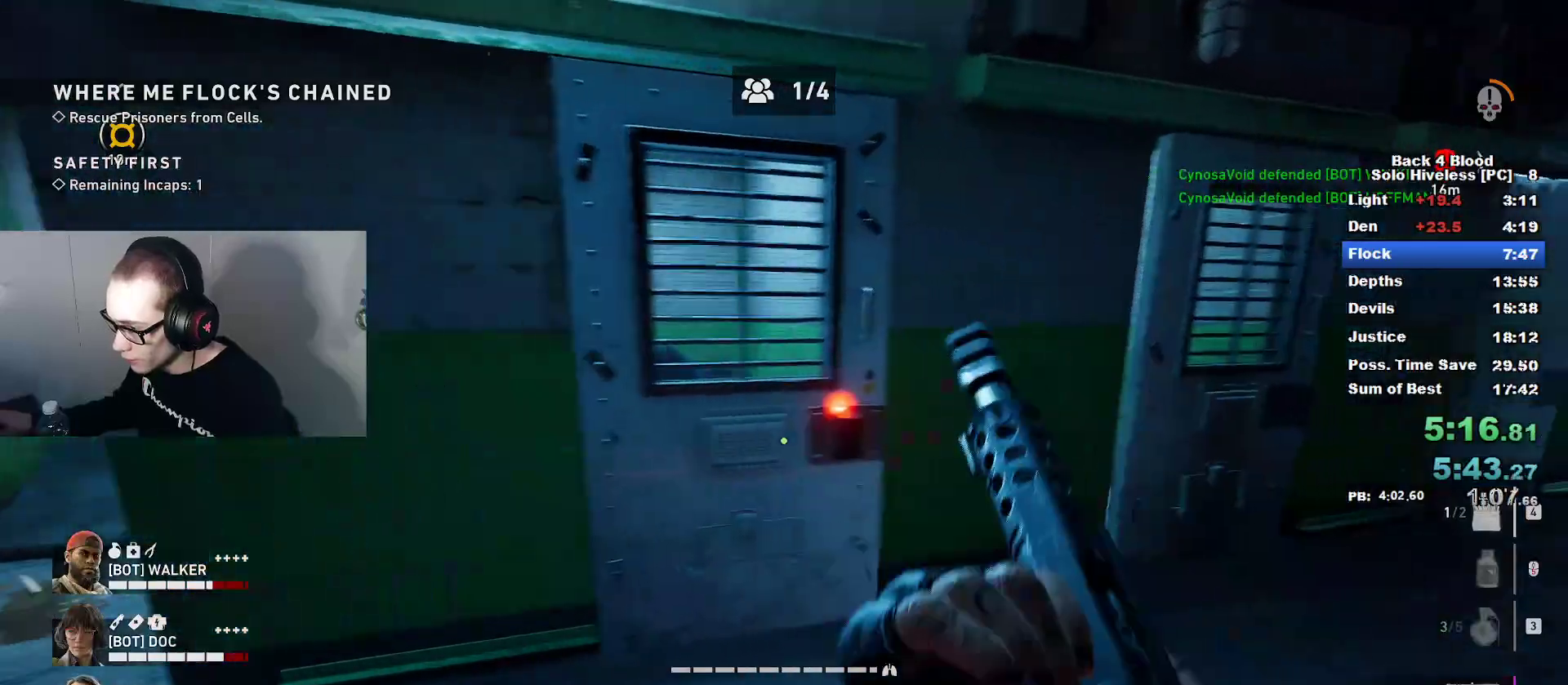
{"keys": ["w"], "mouse": [], "mouse_move": "left", "events": [[101, "d", "up"], [284, "s", "down"], [384, "s", "up"], [468, "w", "down"]]}
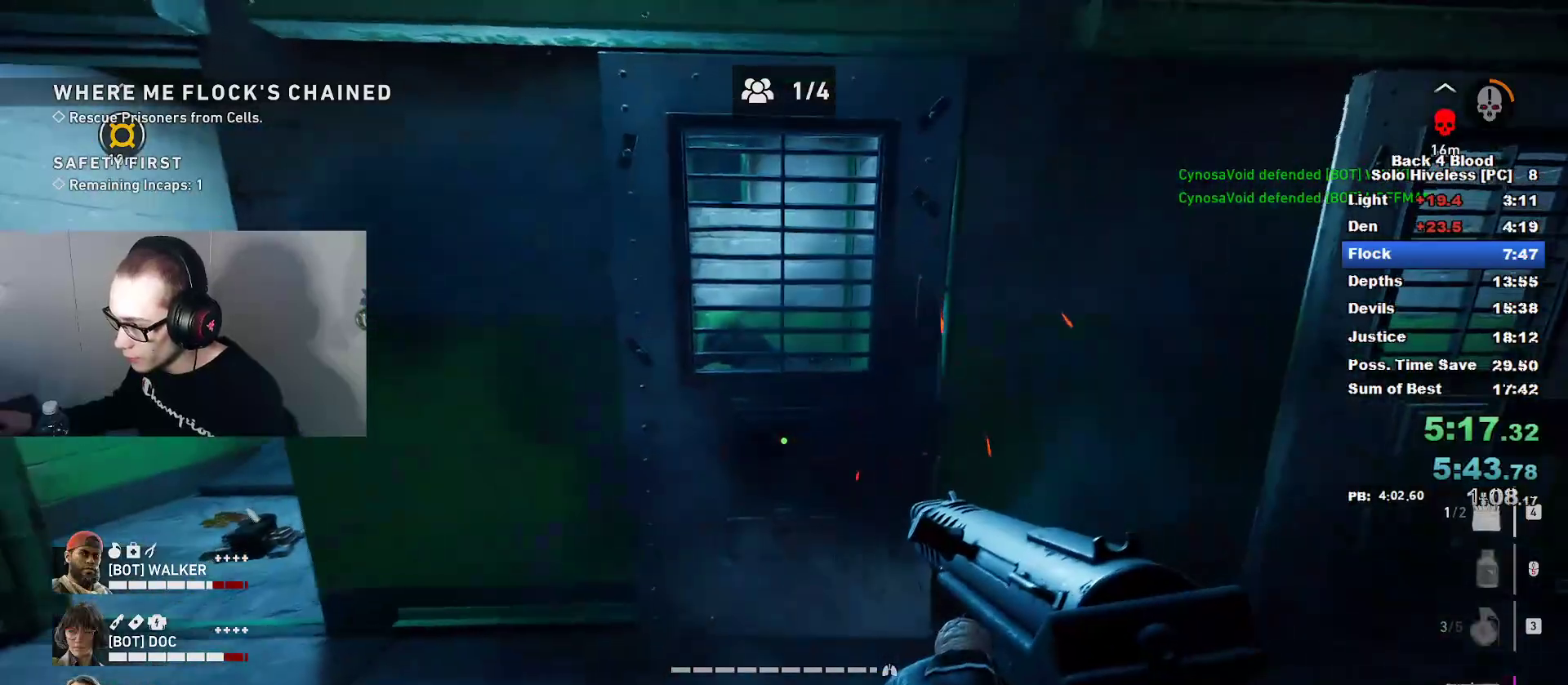
{"keys": [], "mouse": [], "mouse_move": "still", "events": [[100, "e", "down"], [334, "e", "up"], [400, "e", "down"], [434, "w", "up"], [484, "e", "up"]]}
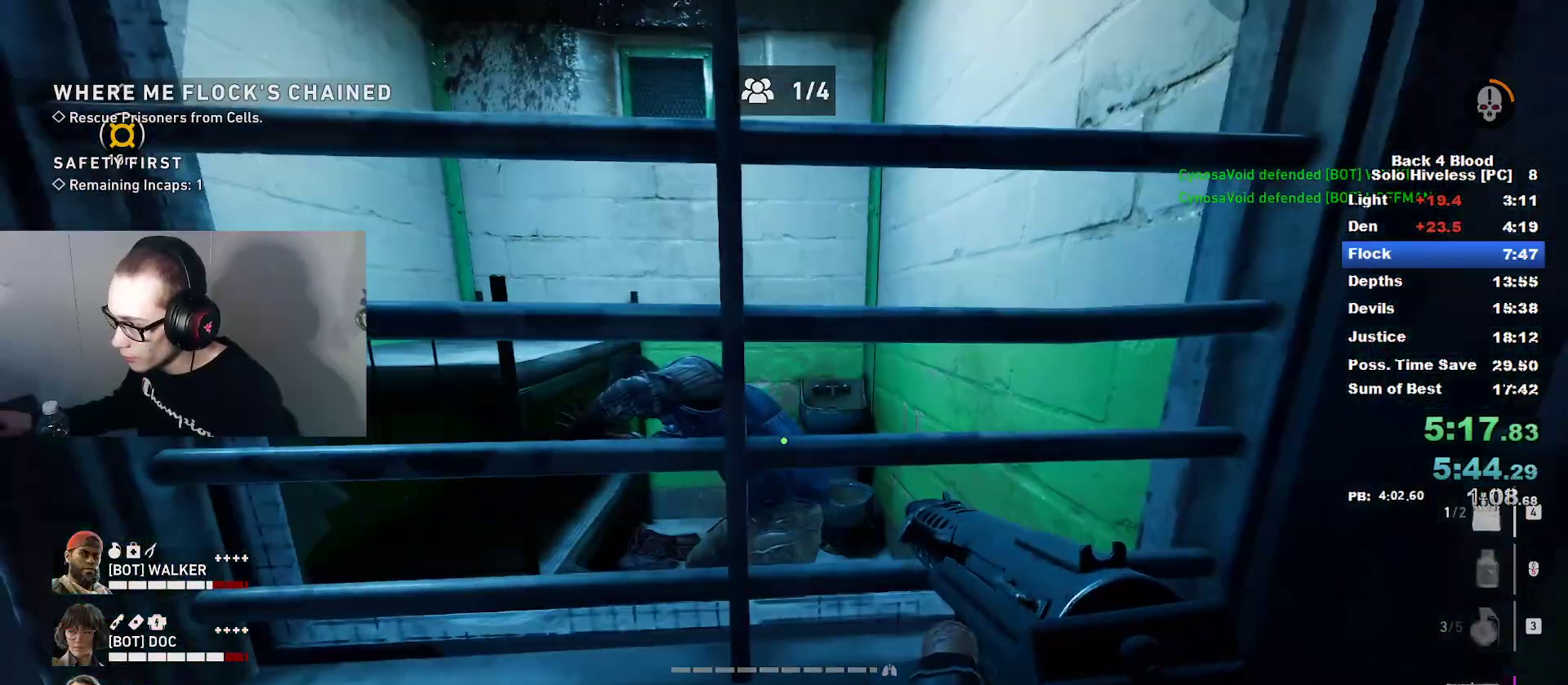
{"keys": ["w"], "mouse": [], "mouse_move": "right", "events": [[67, "a", "down"], [67, "e", "down"], [217, "e", "up"], [267, "e", "down"], [267, "w", "down"], [401, "a", "up"], [401, "caps_lock", "down"], [401, "e", "up"], [451, "caps_lock", "up"]]}
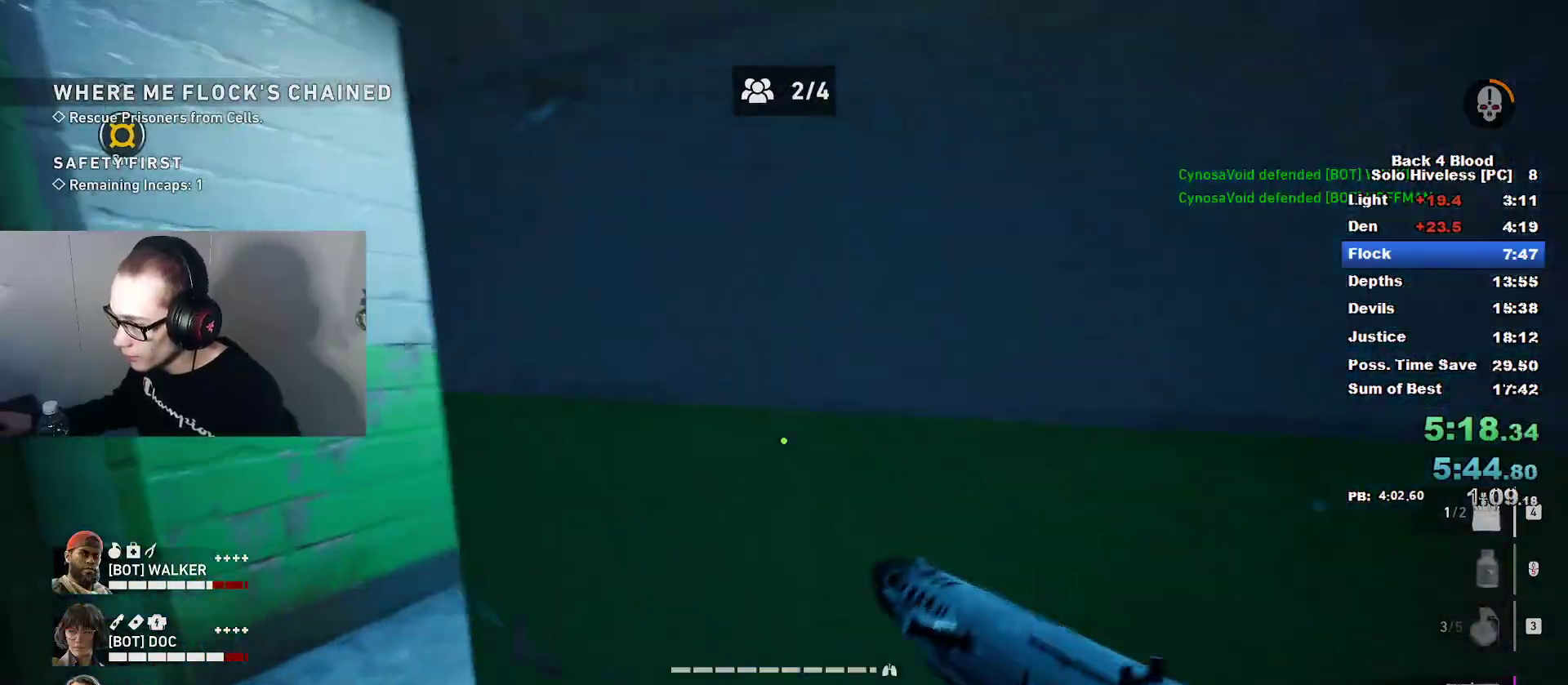
{"keys": ["caps_lock", "w"], "mouse": [], "mouse_move": "still", "events": [[67, "caps_lock", "down"]]}
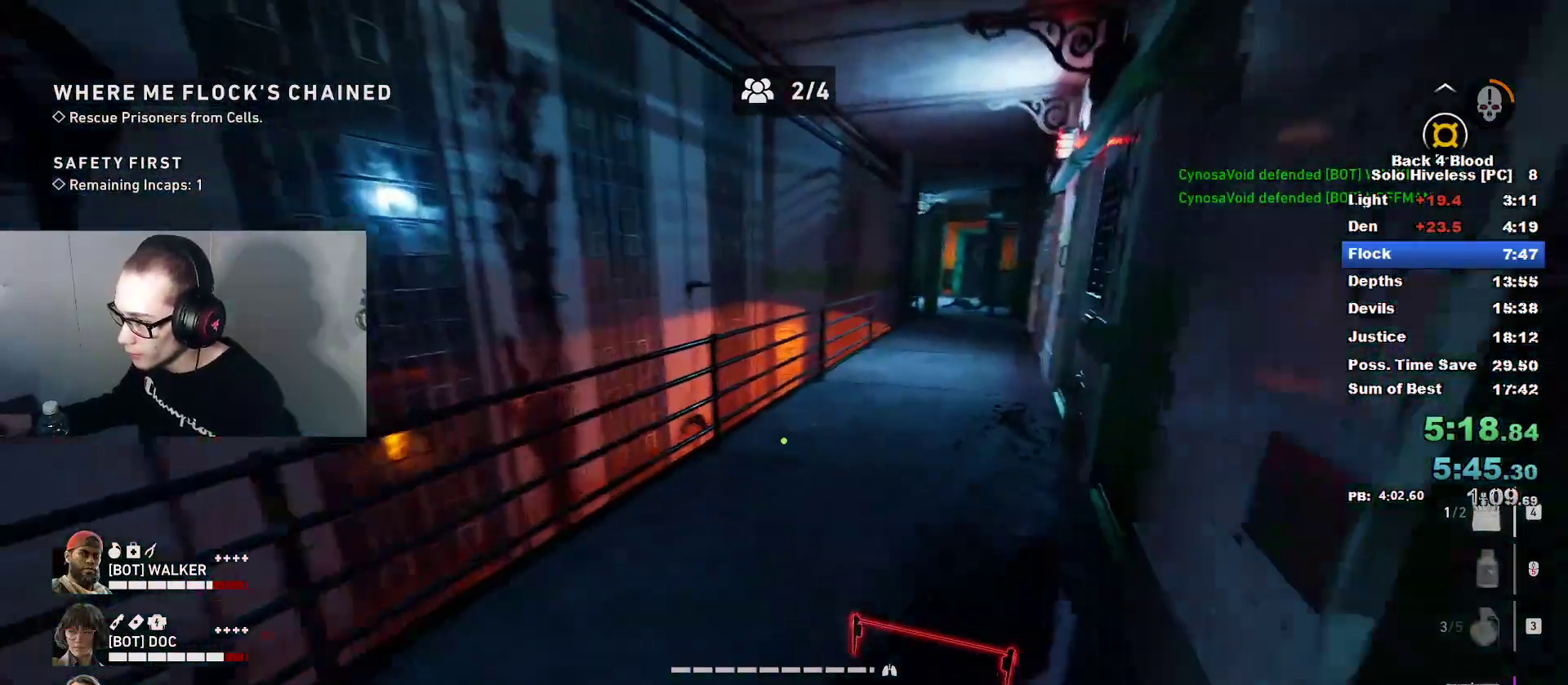
{"keys": ["caps_lock", "w"], "mouse": [], "mouse_move": "still", "events": []}
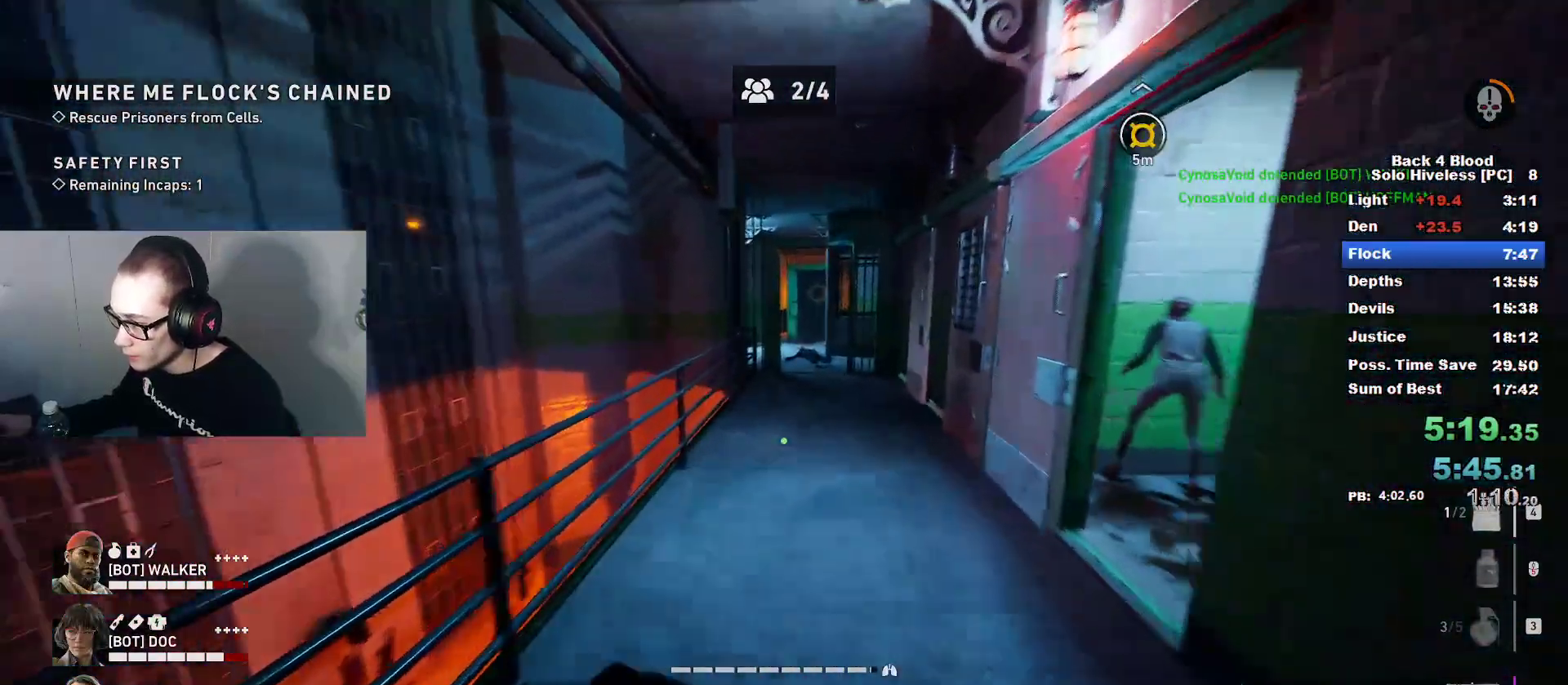
{"keys": ["space", "w"], "mouse": [], "mouse_move": "right", "events": [[434, "space", "down"], [484, "caps_lock", "up"]]}